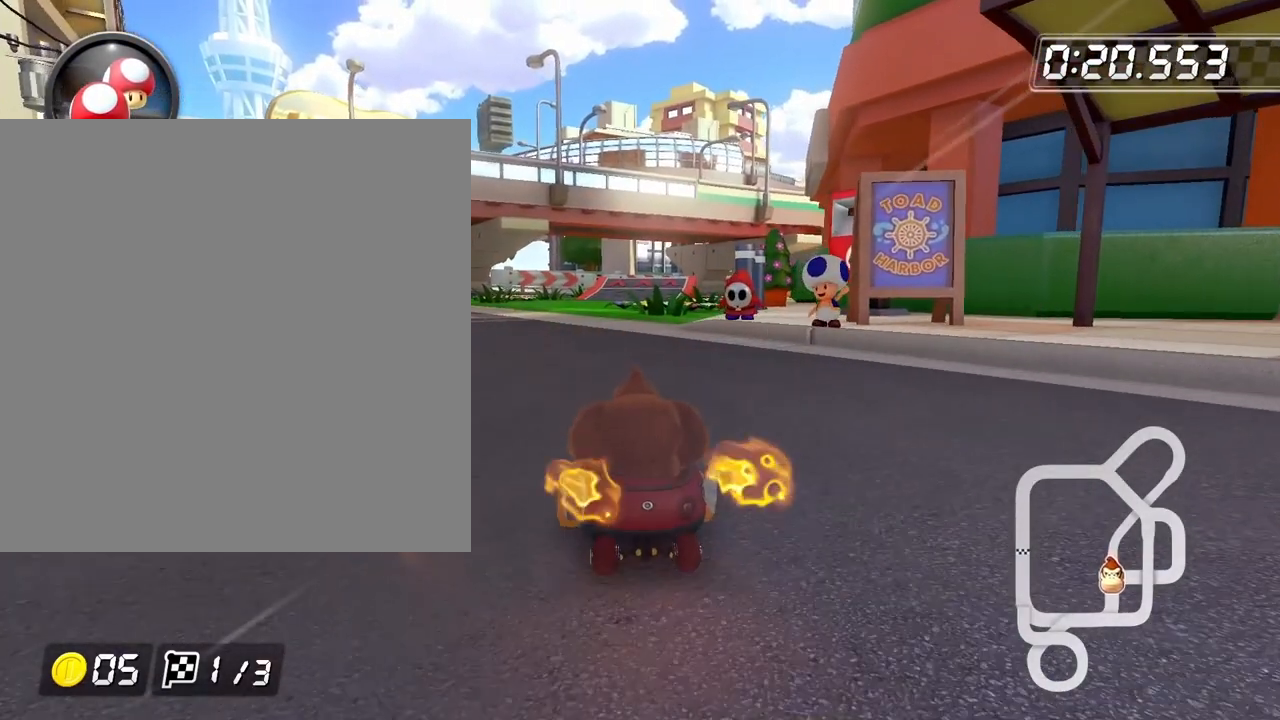
Gameplay with a controller (Xbox layout); each line is a JSON object with the inputs held at the frame after it. "events" lists button and stick changes between this image and that frame as [ms after this image, input, new state], when the widget could be followed in between. Not read: DPAD_DOWN DPAD_LEFT DPAD_RIGHT DPAD_UP R3 SELECT START right_stick.
{"buttons": ["B", "R2"], "left_stick": "right", "events": [[33, "R2", "up"], [167, "left_stick", "right"], [267, "R2", "down"]]}
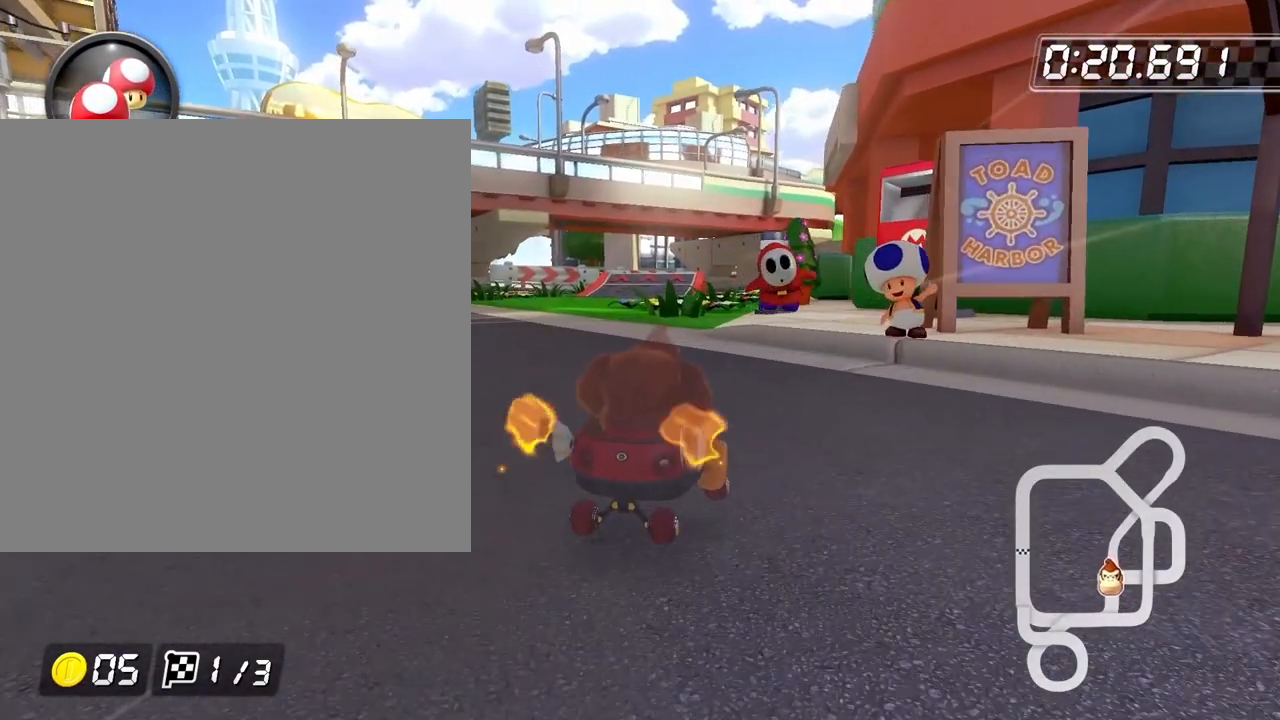
{"buttons": ["B", "R2"], "left_stick": "right", "events": []}
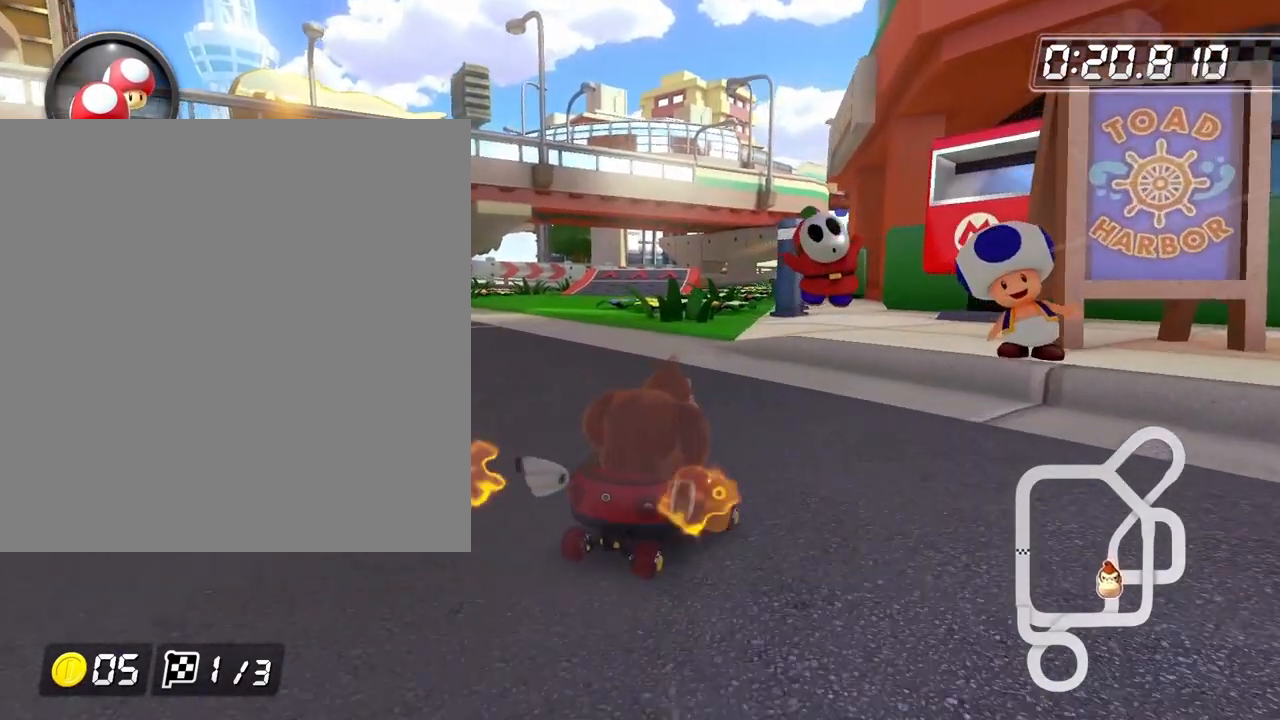
{"buttons": ["B", "R2"], "left_stick": "right", "events": []}
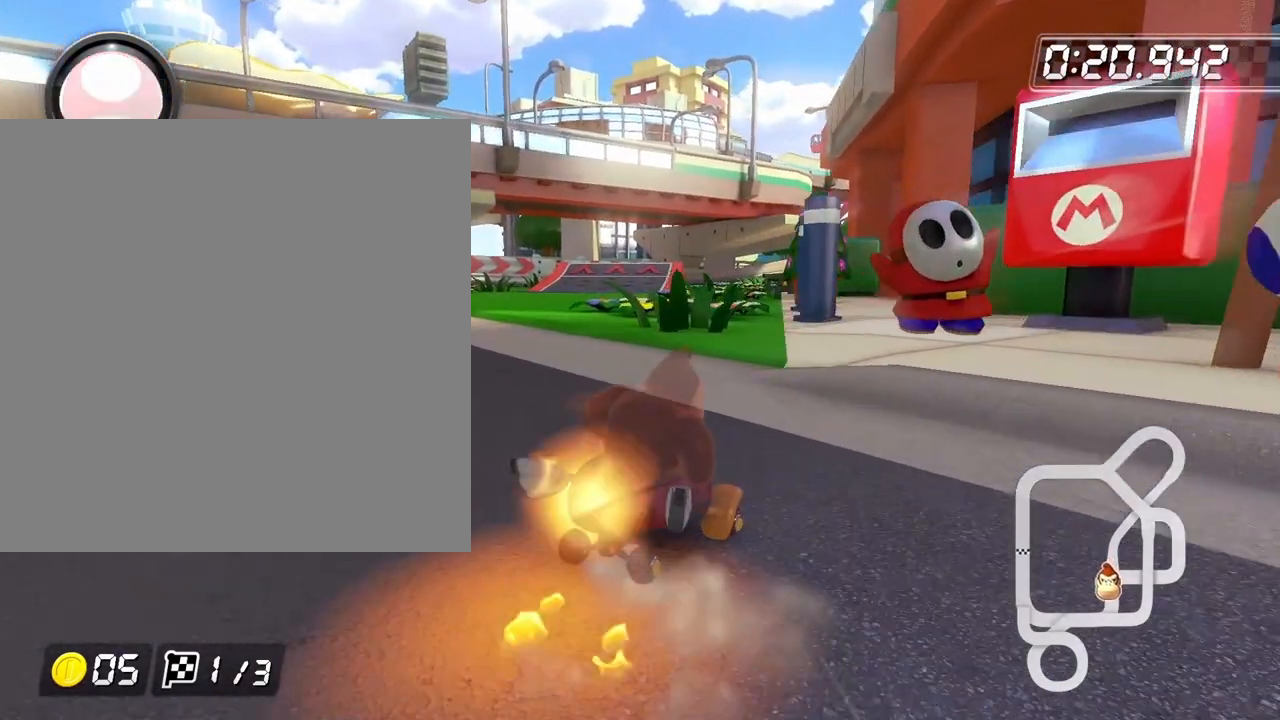
{"buttons": ["B", "L2", "R2"], "left_stick": "right", "events": [[300, "L2", "down"]]}
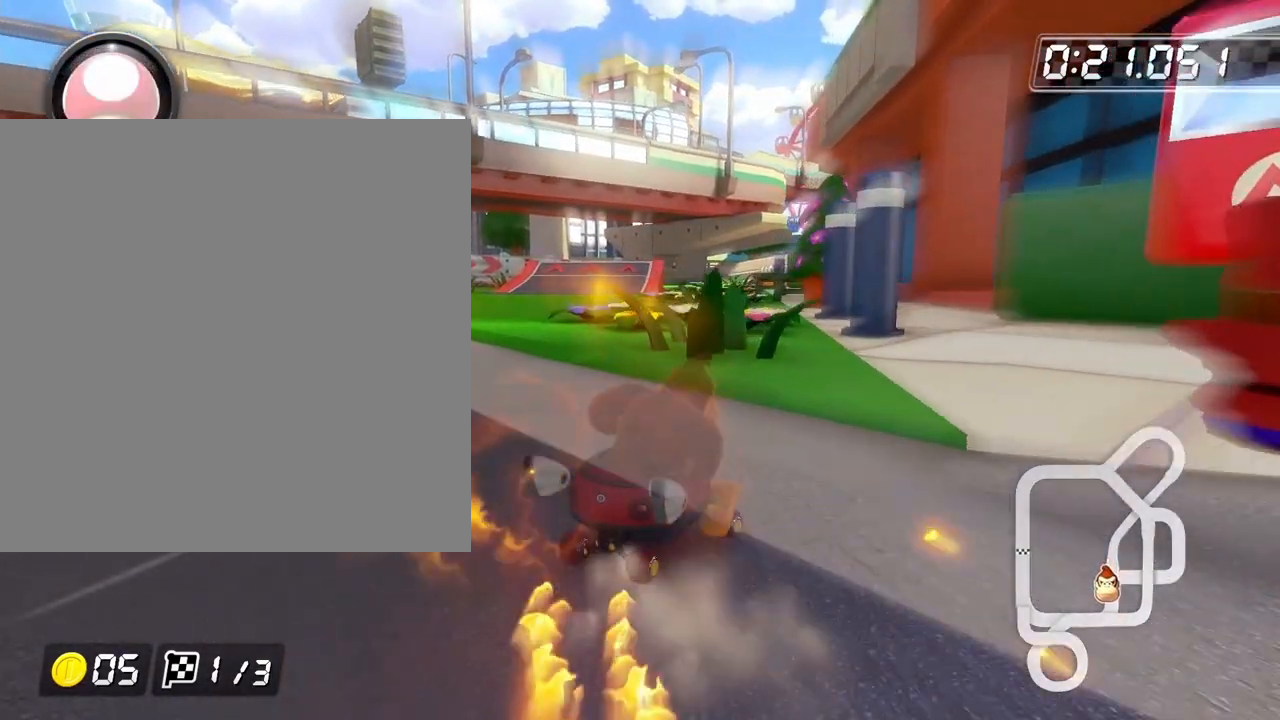
{"buttons": ["B", "R2"], "left_stick": "right", "events": [[167, "L2", "up"]]}
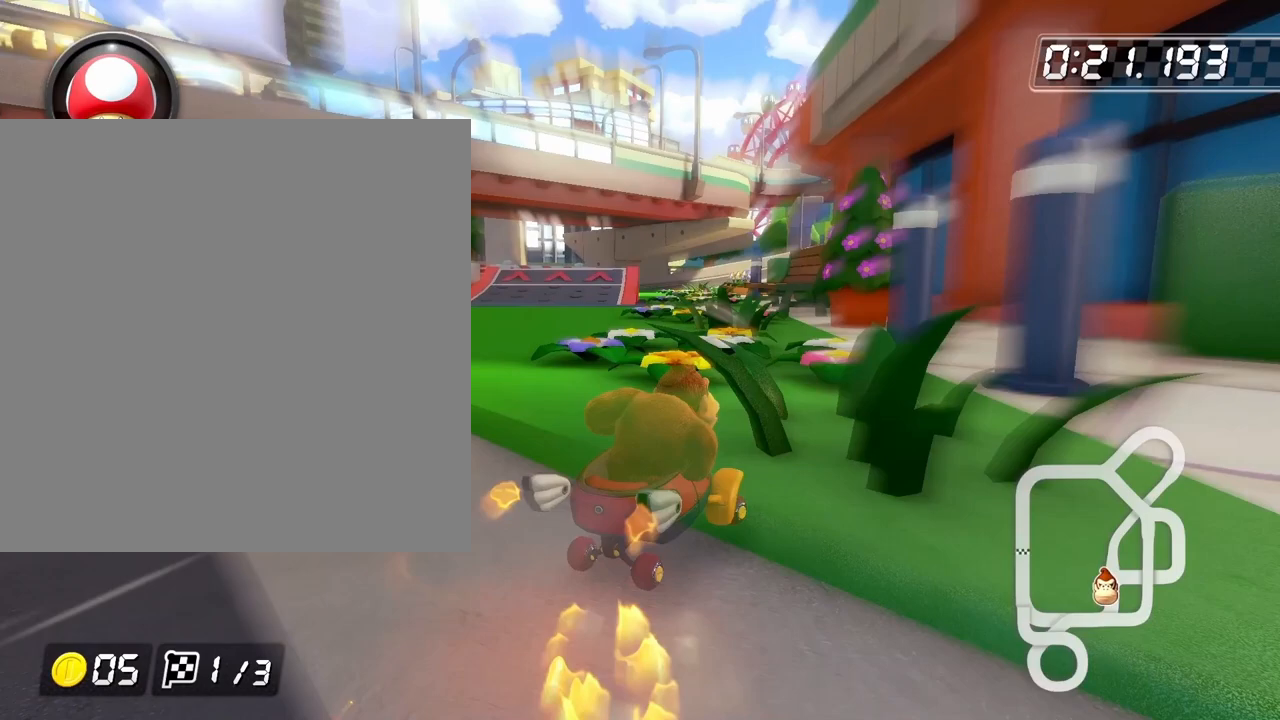
{"buttons": ["B", "R2"], "left_stick": "right", "events": []}
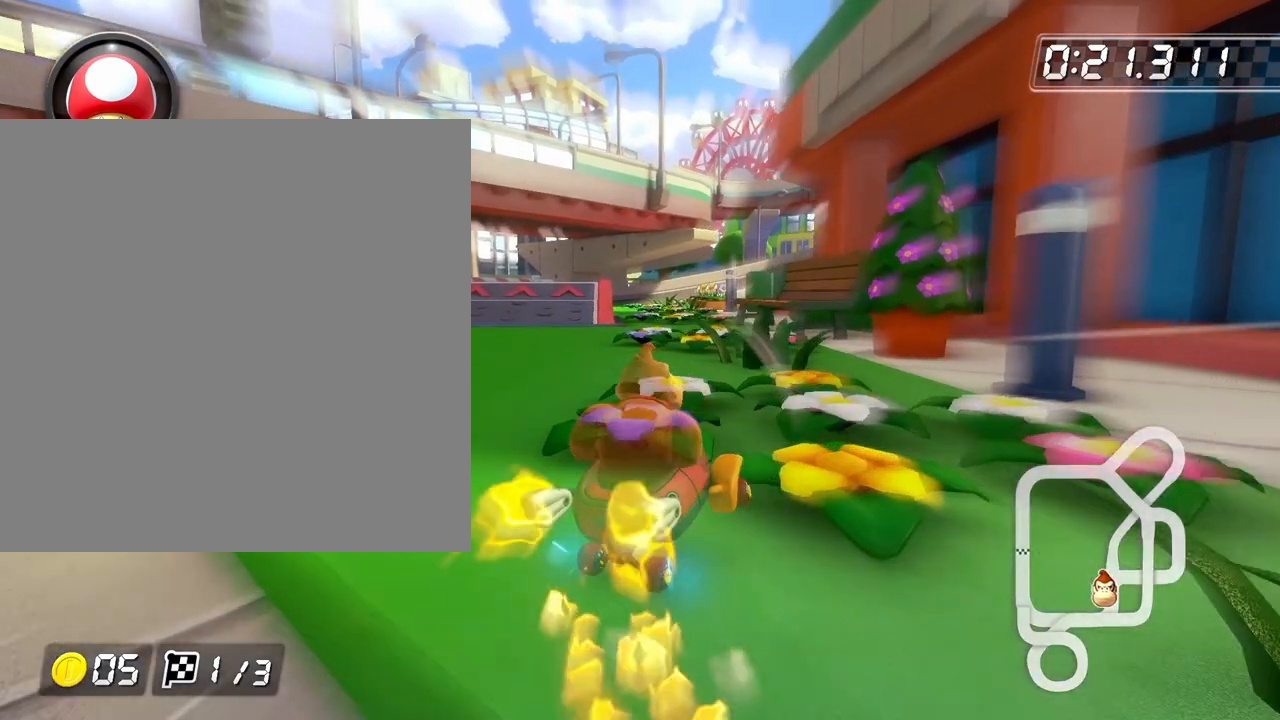
{"buttons": ["B", "R2"], "left_stick": "right", "events": []}
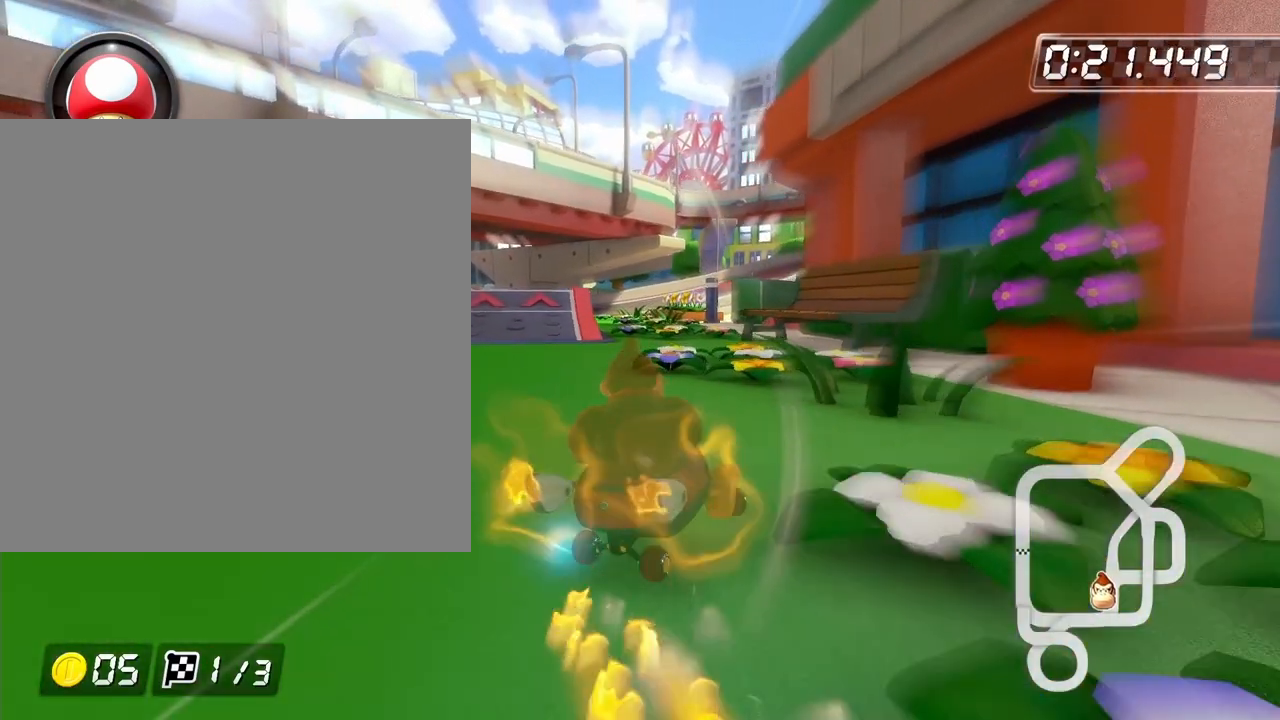
{"buttons": ["B", "R2"], "left_stick": "right", "events": []}
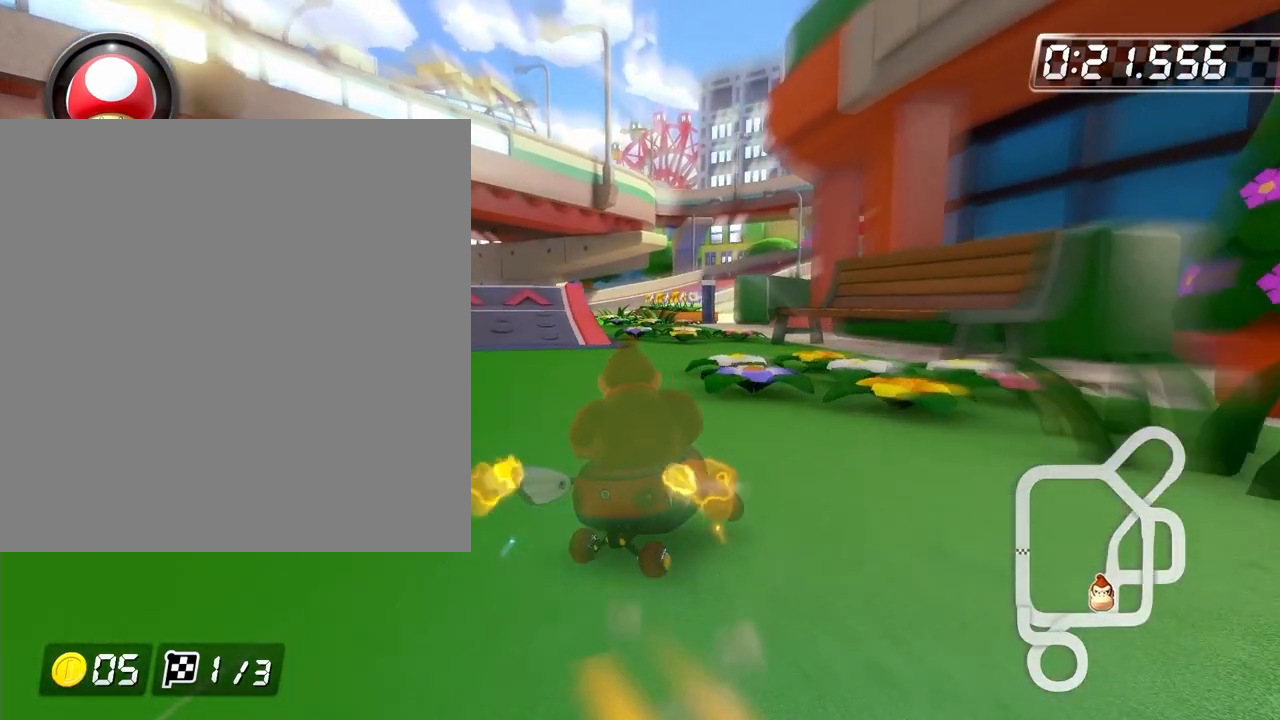
{"buttons": ["B", "R2"], "left_stick": "right", "events": []}
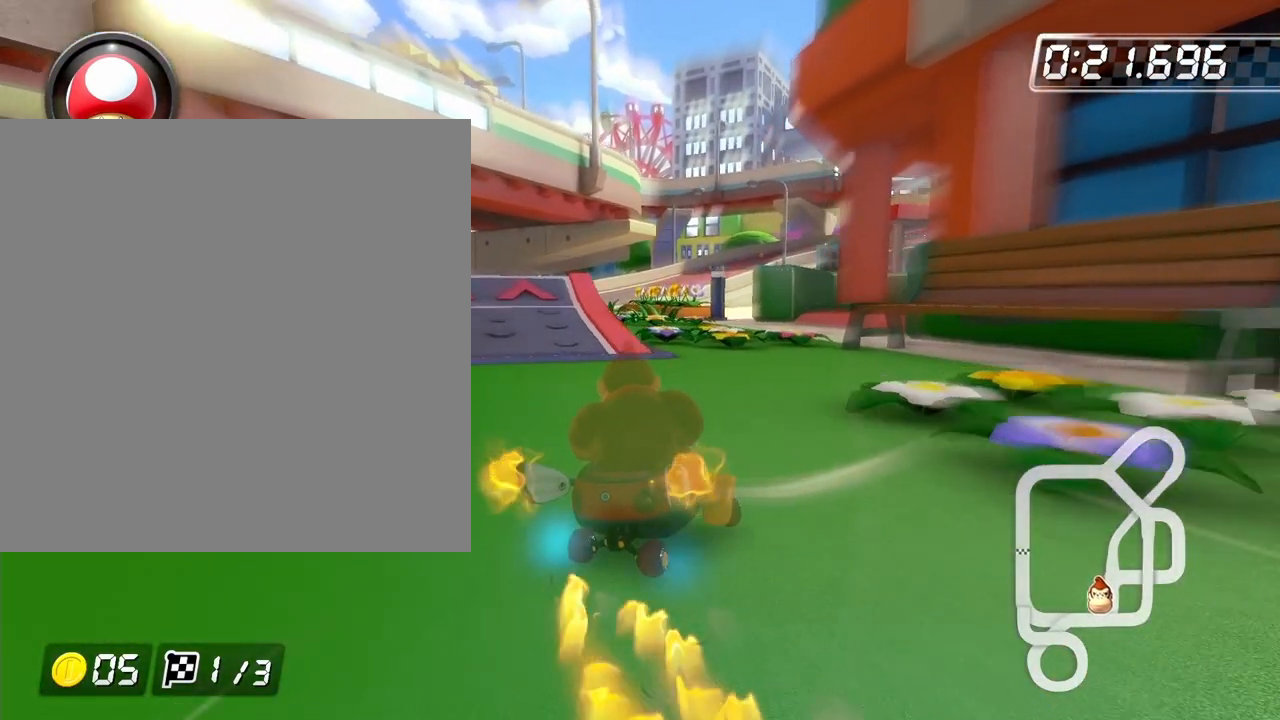
{"buttons": ["B", "R2"], "left_stick": "up", "events": [[133, "left_stick", "up-right"], [333, "left_stick", "up"]]}
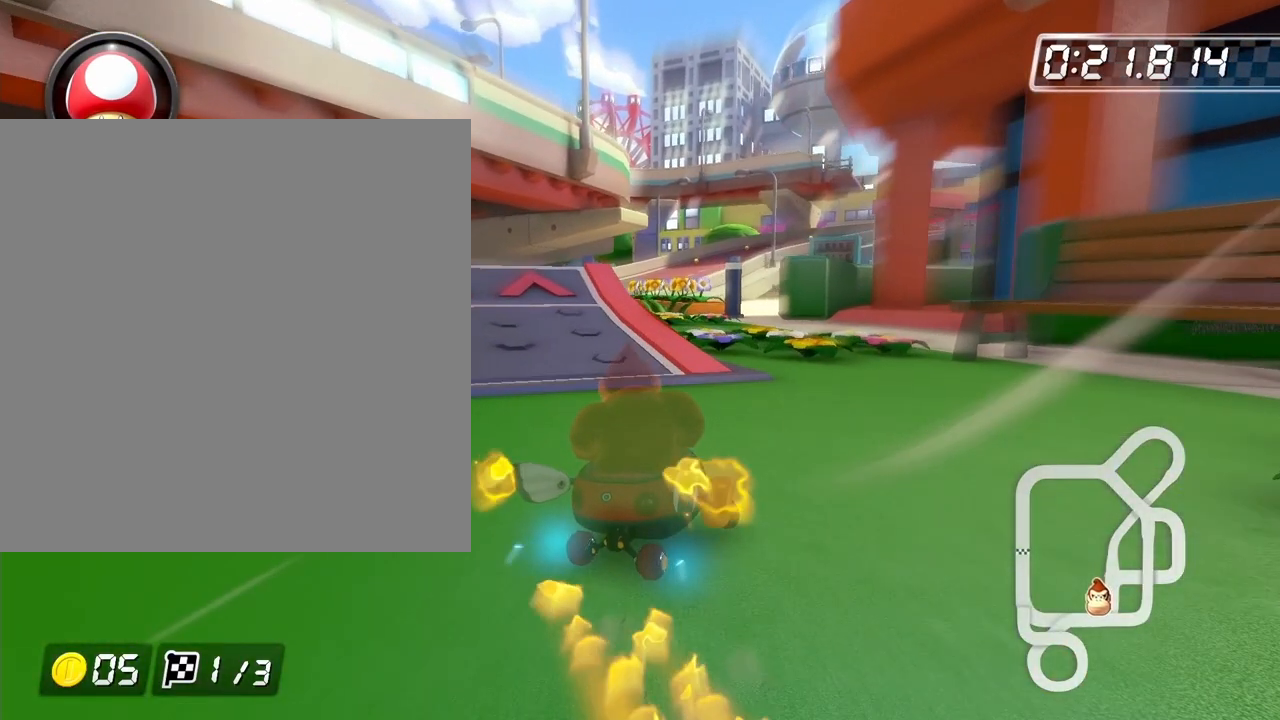
{"buttons": ["B", "R2"], "left_stick": "up-left", "events": [[233, "left_stick", "up-left"]]}
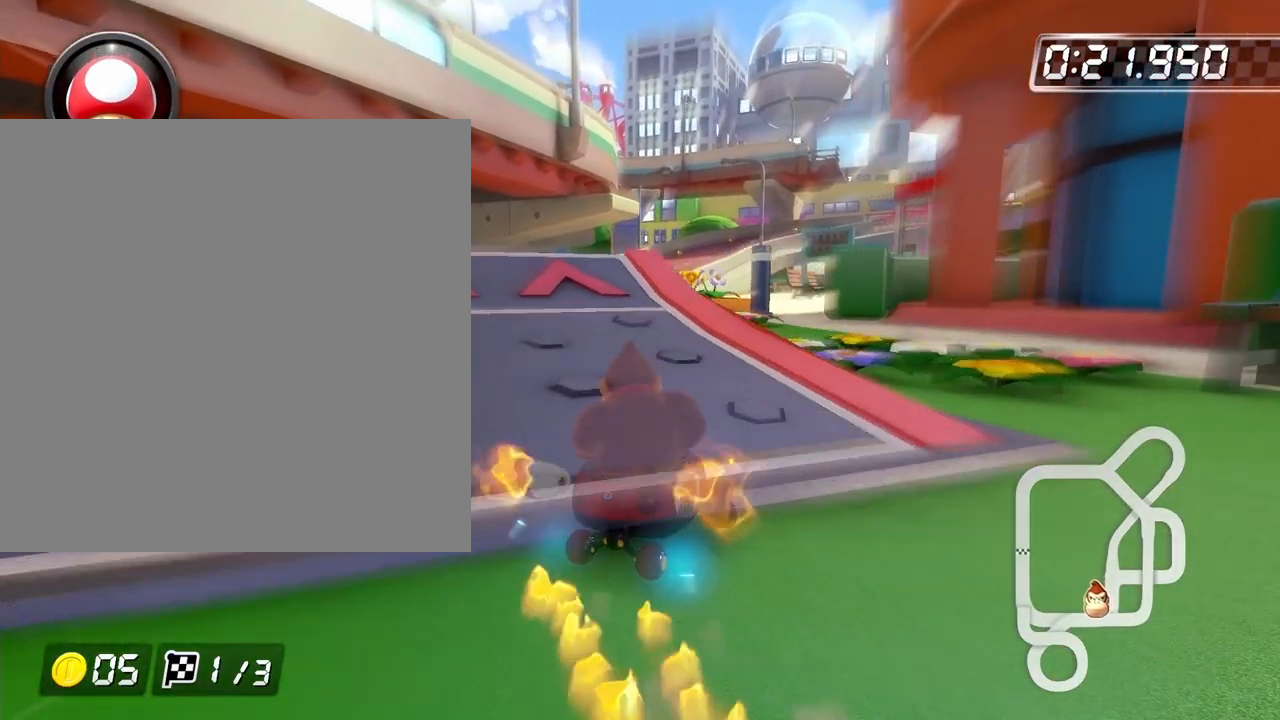
{"buttons": ["B", "R2"], "left_stick": "up-left", "events": []}
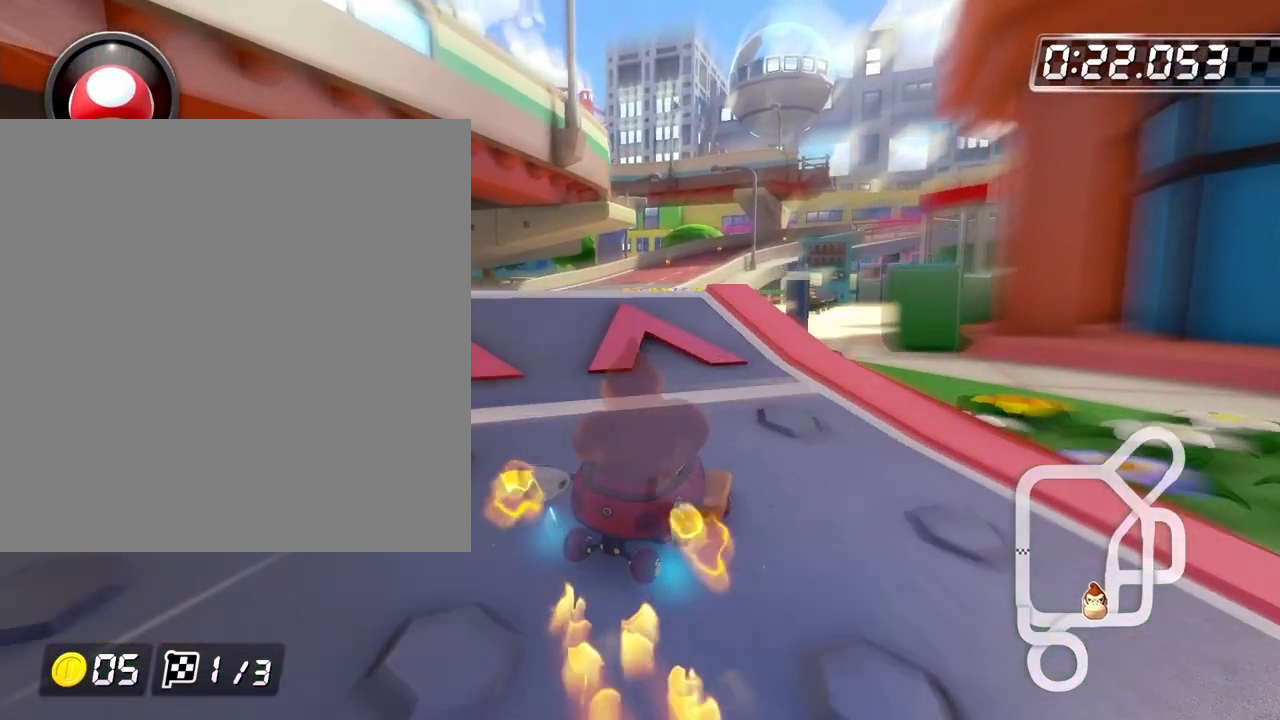
{"buttons": ["B"], "left_stick": "up-right", "events": [[367, "R2", "up"], [433, "left_stick", "up-right"]]}
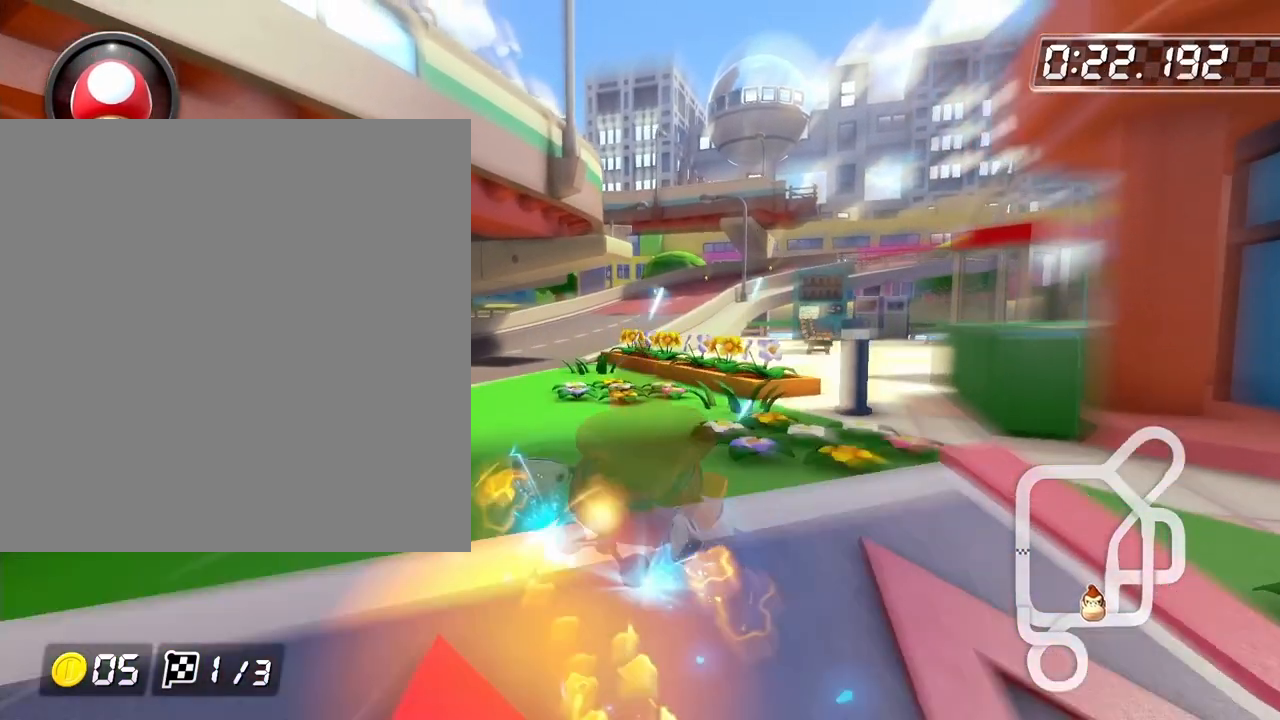
{"buttons": ["B", "R2"], "left_stick": "up-right", "events": [[33, "R2", "down"]]}
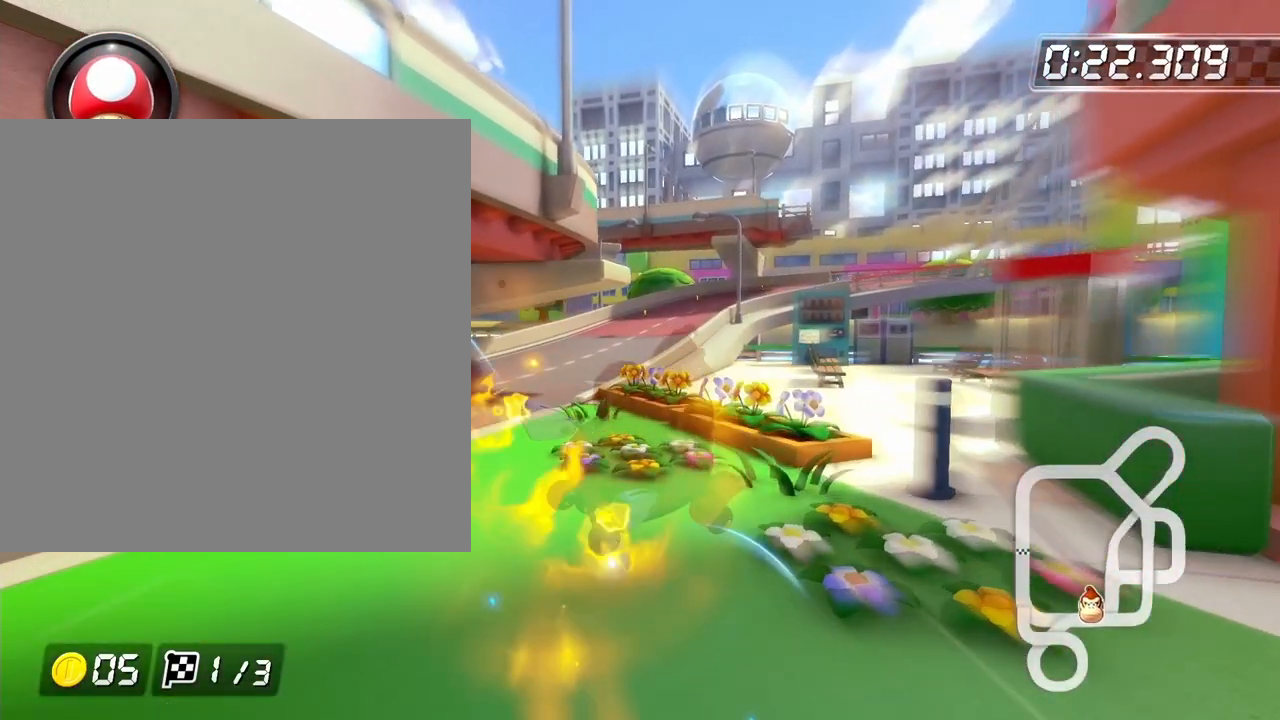
{"buttons": ["B", "R2"], "left_stick": "up-right", "events": []}
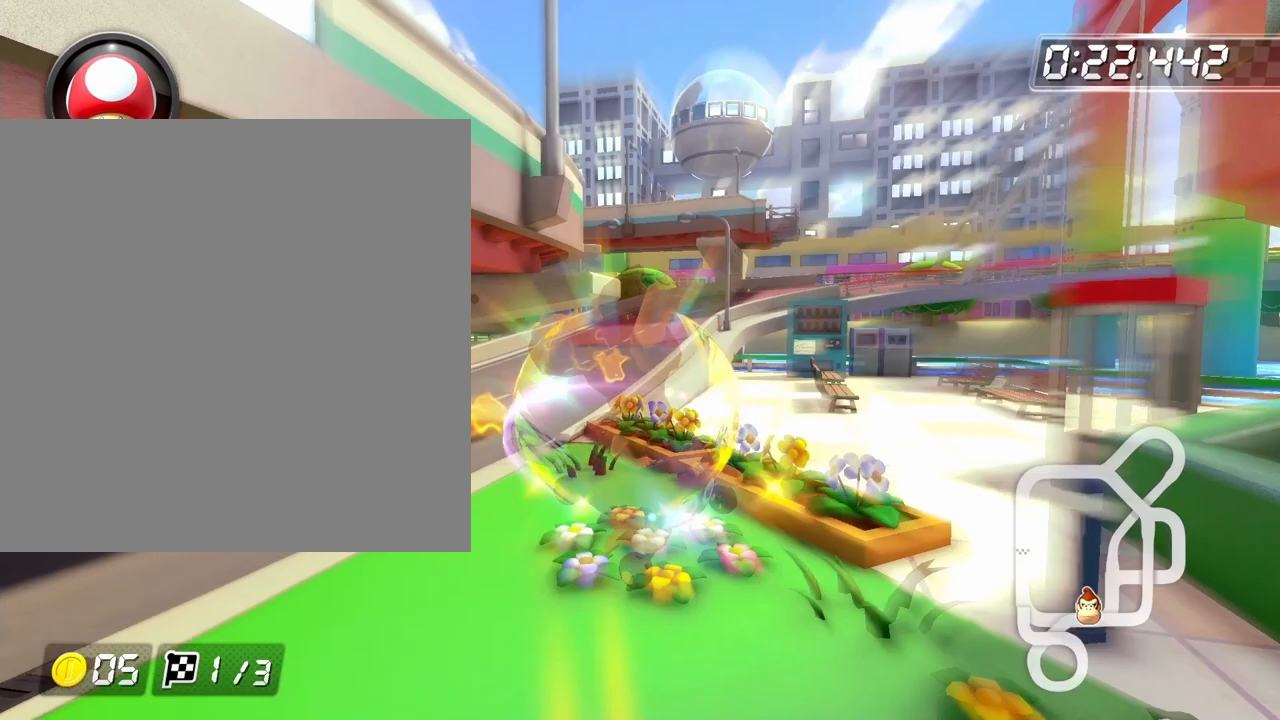
{"buttons": ["B", "R2"], "left_stick": "up-right", "events": []}
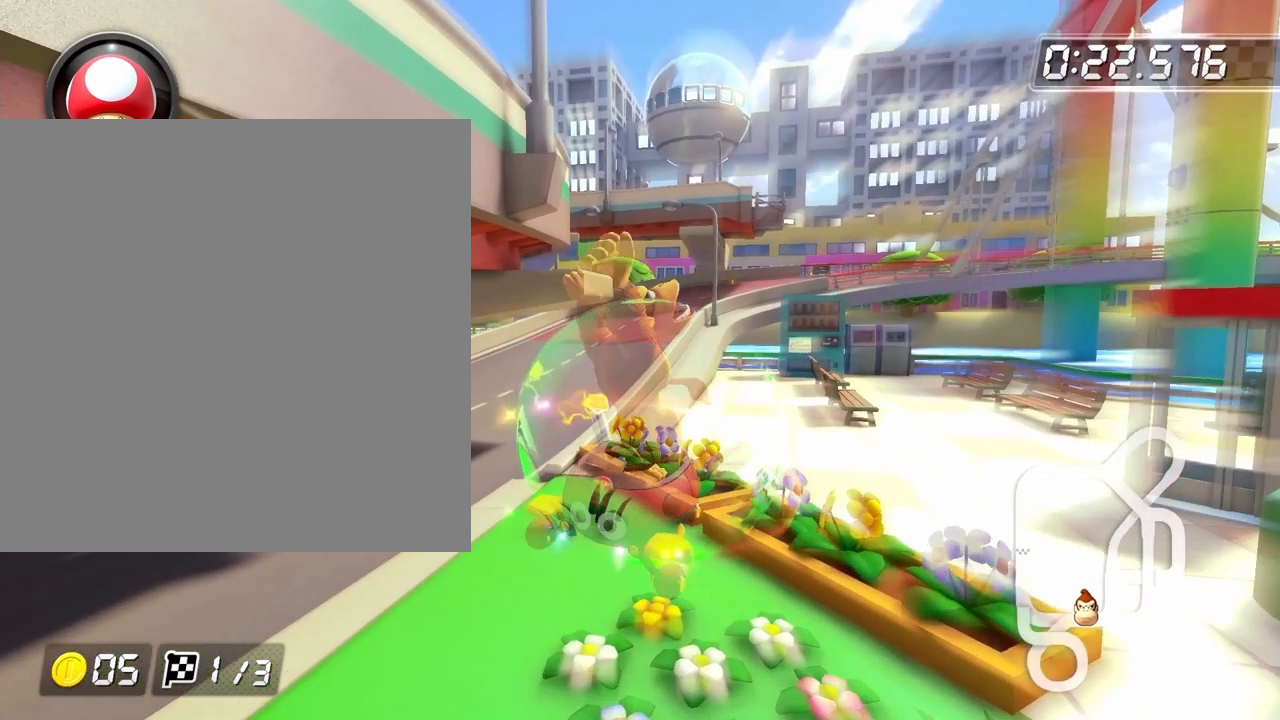
{"buttons": ["B", "R2"], "left_stick": "up-right", "events": []}
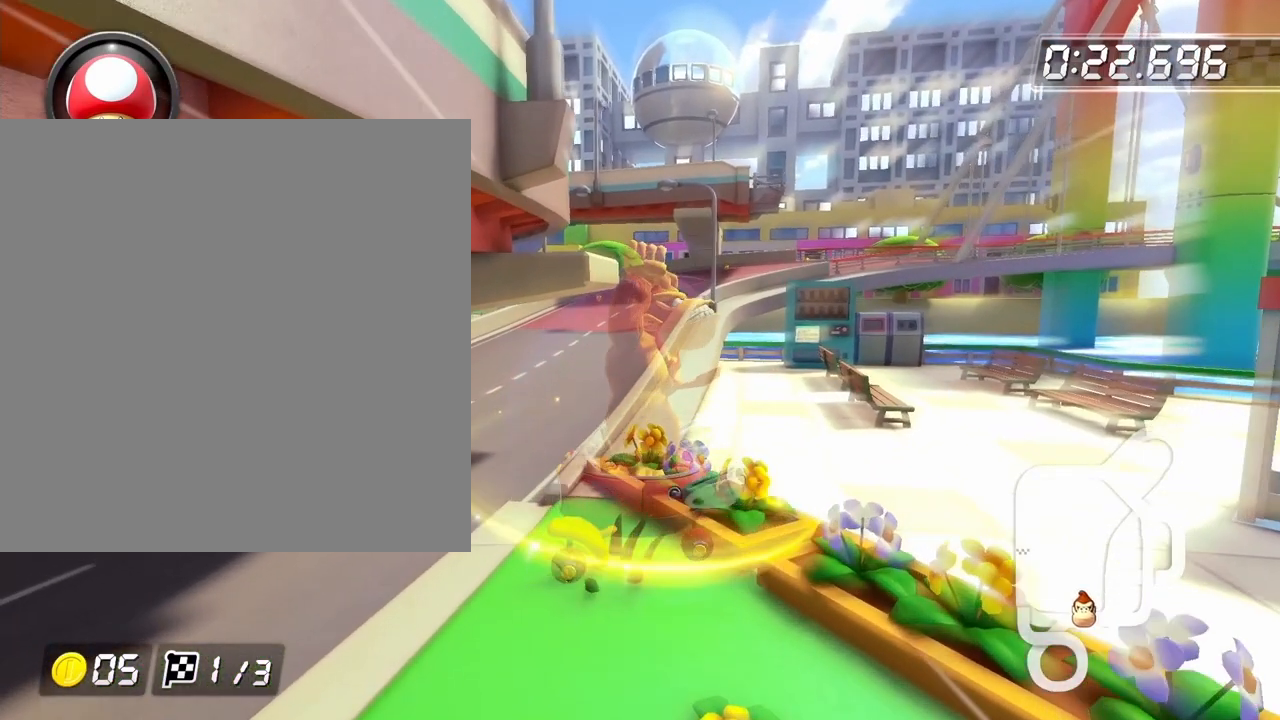
{"buttons": ["B", "R2"], "left_stick": "up-right", "events": []}
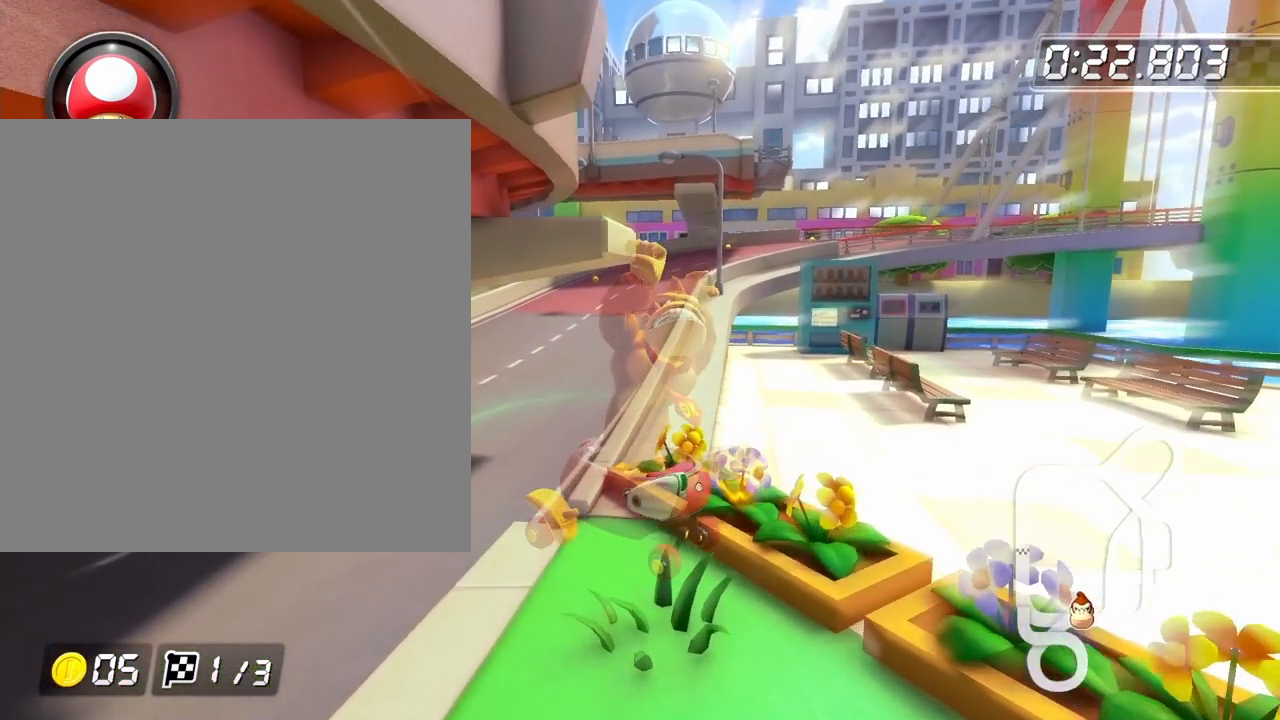
{"buttons": ["B", "R2"], "left_stick": "up-right", "events": []}
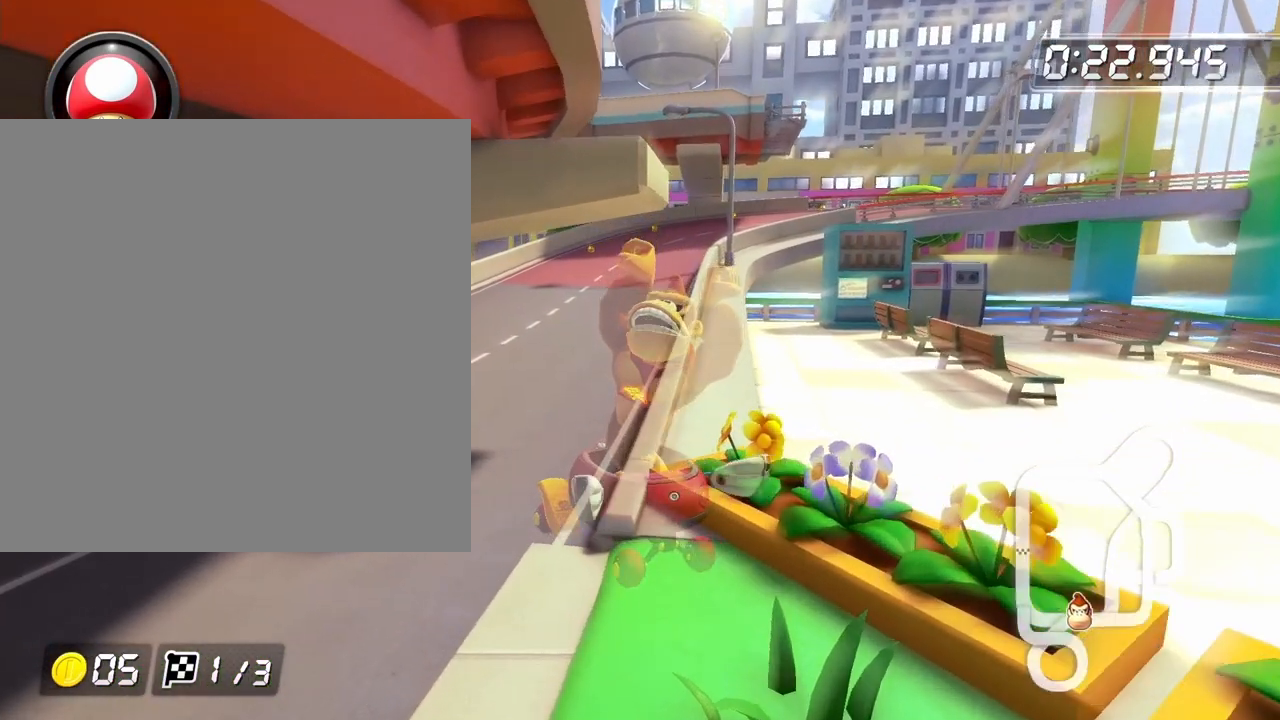
{"buttons": ["B", "R2"], "left_stick": "up-right", "events": []}
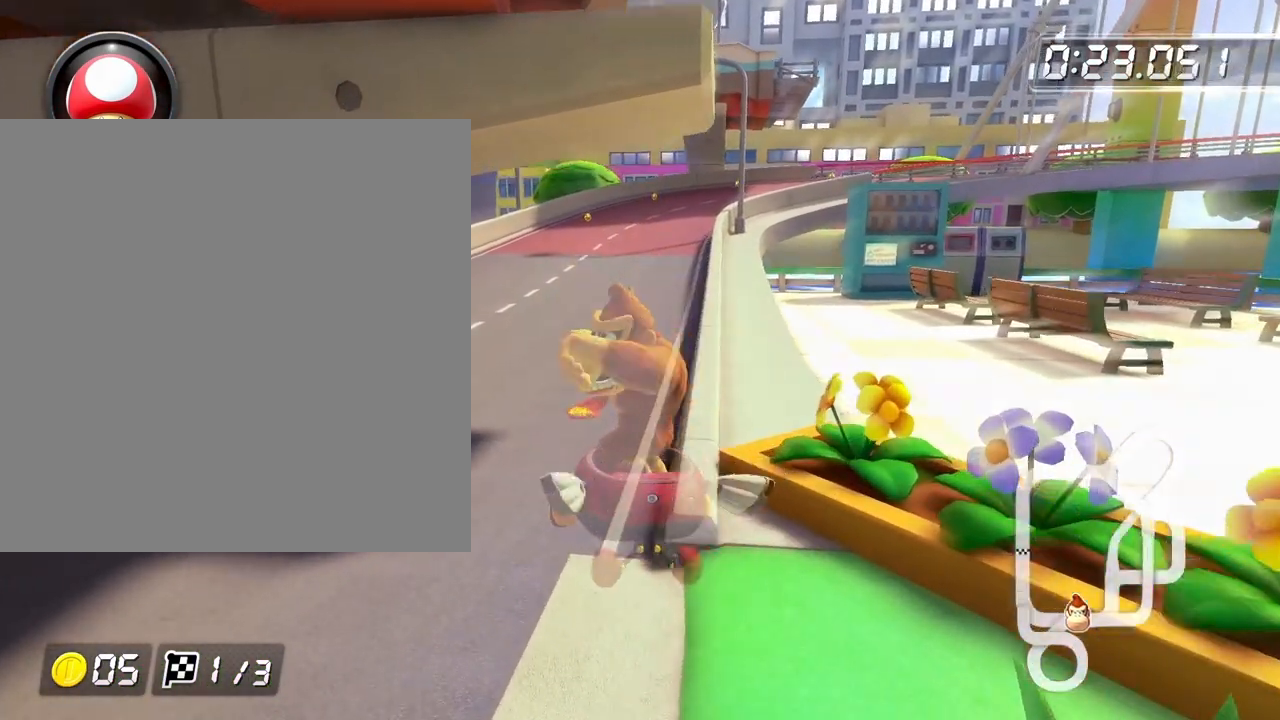
{"buttons": ["B"], "left_stick": "center", "events": [[350, "left_stick", "center"], [417, "R2", "up"]]}
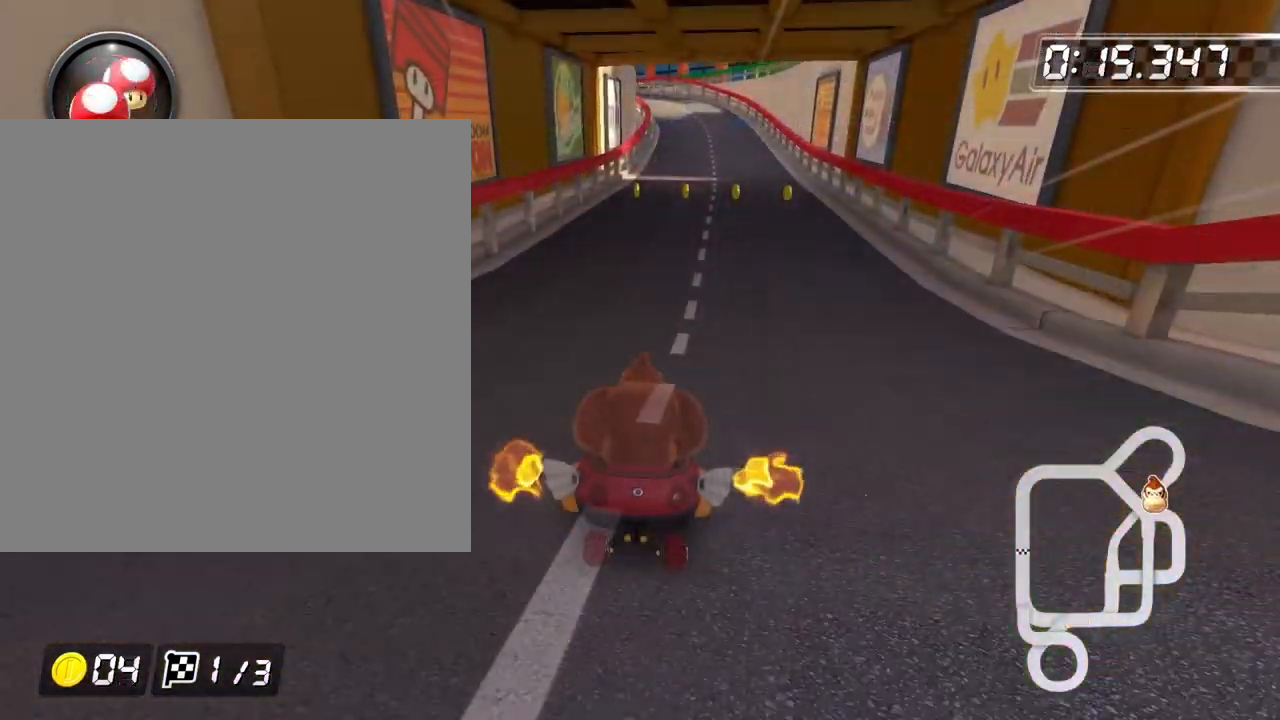
{"buttons": ["B", "R2"], "left_stick": "right", "events": [[300, "left_stick", "right"], [333, "R2", "down"]]}
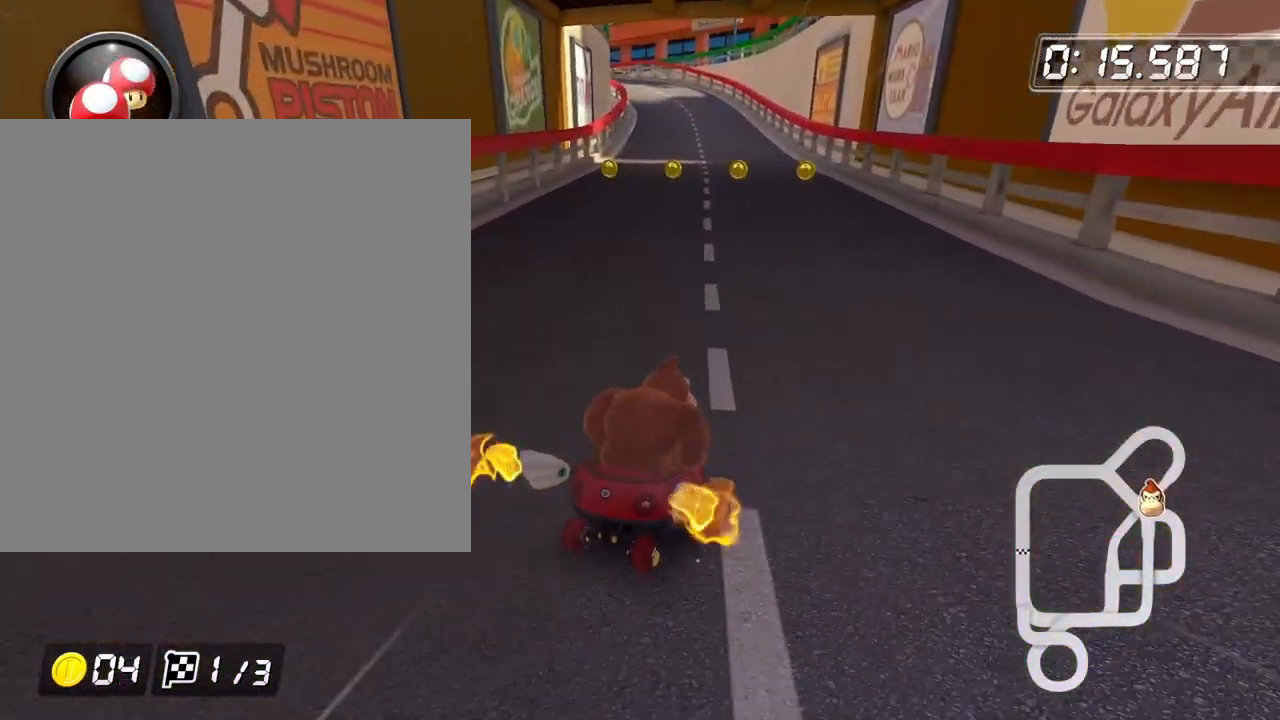
{"buttons": ["B", "R2"], "left_stick": "up-left", "events": [[233, "R2", "up"], [267, "left_stick", "up-left"], [433, "R2", "down"]]}
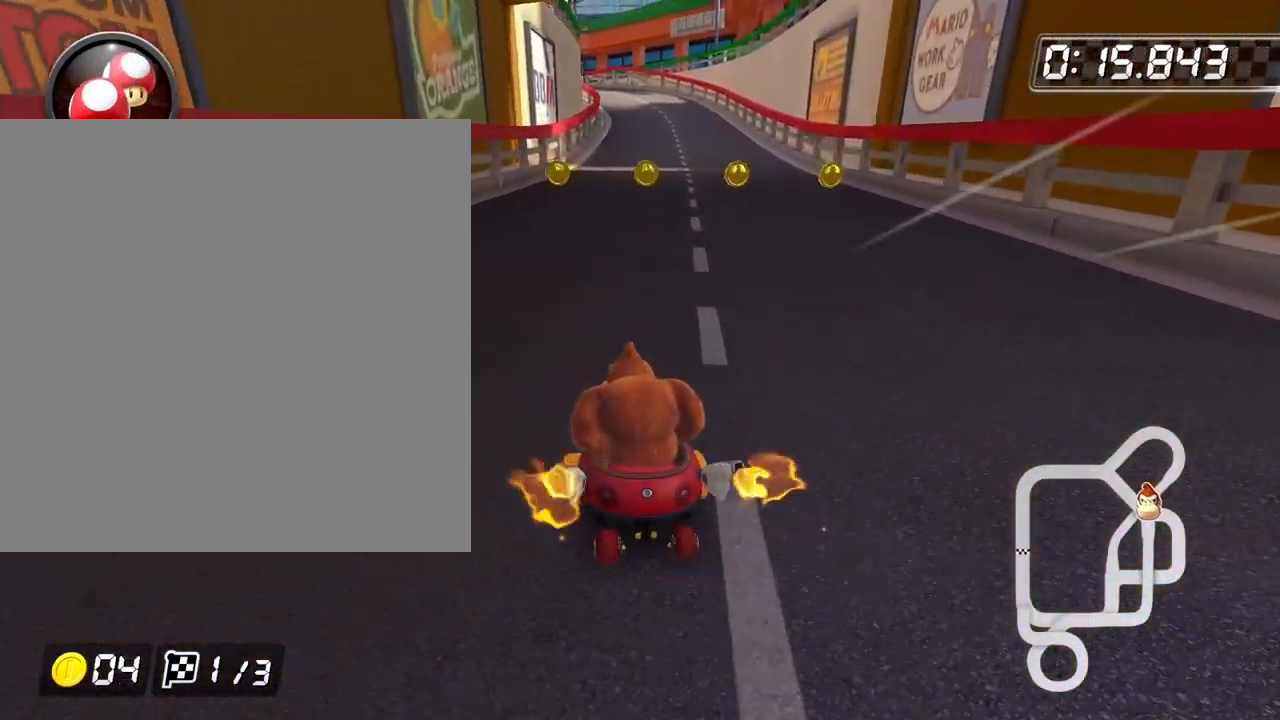
{"buttons": ["B", "R2"], "left_stick": "up-left", "events": []}
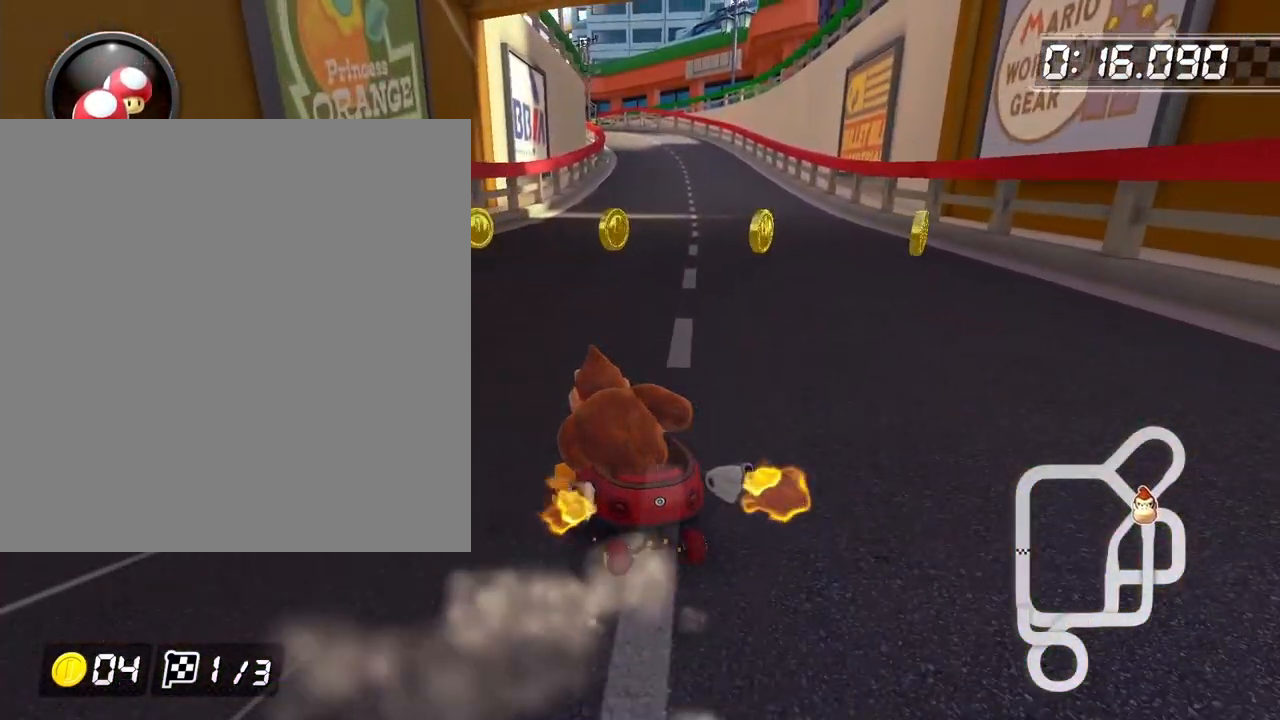
{"buttons": ["B", "R2"], "left_stick": "up-left", "events": []}
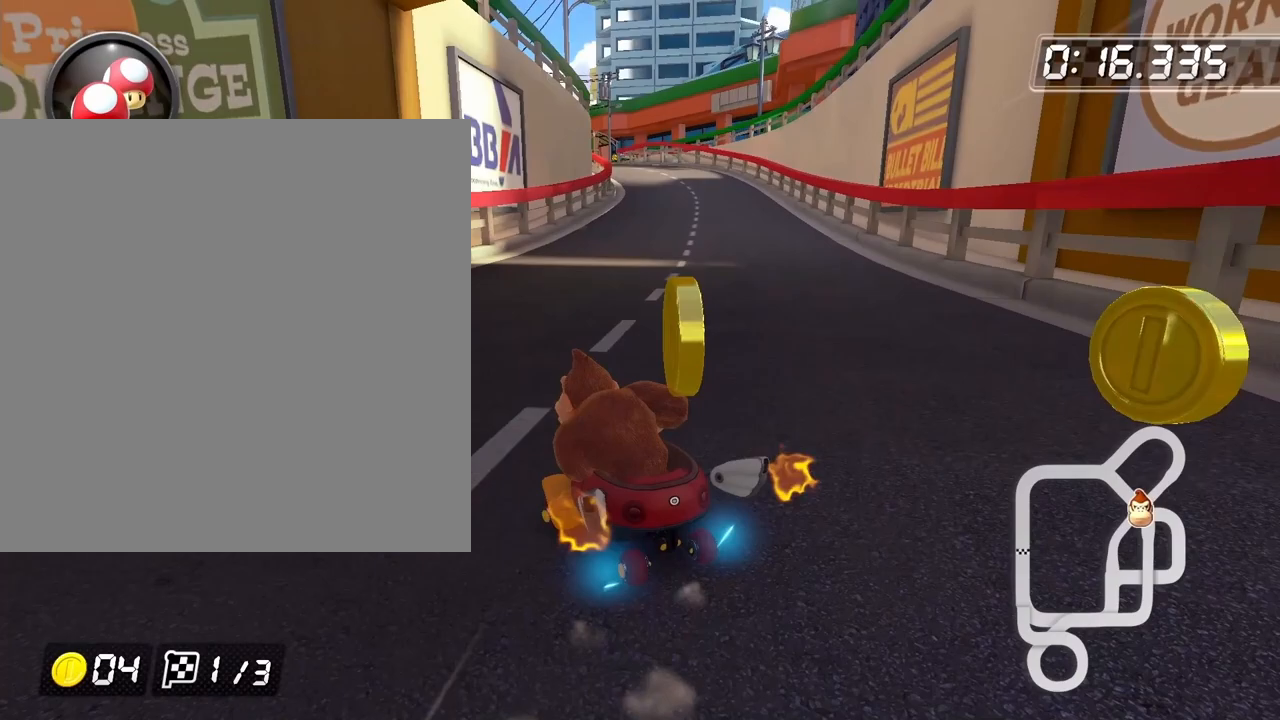
{"buttons": ["B", "R2"], "left_stick": "right", "events": [[467, "left_stick", "right"]]}
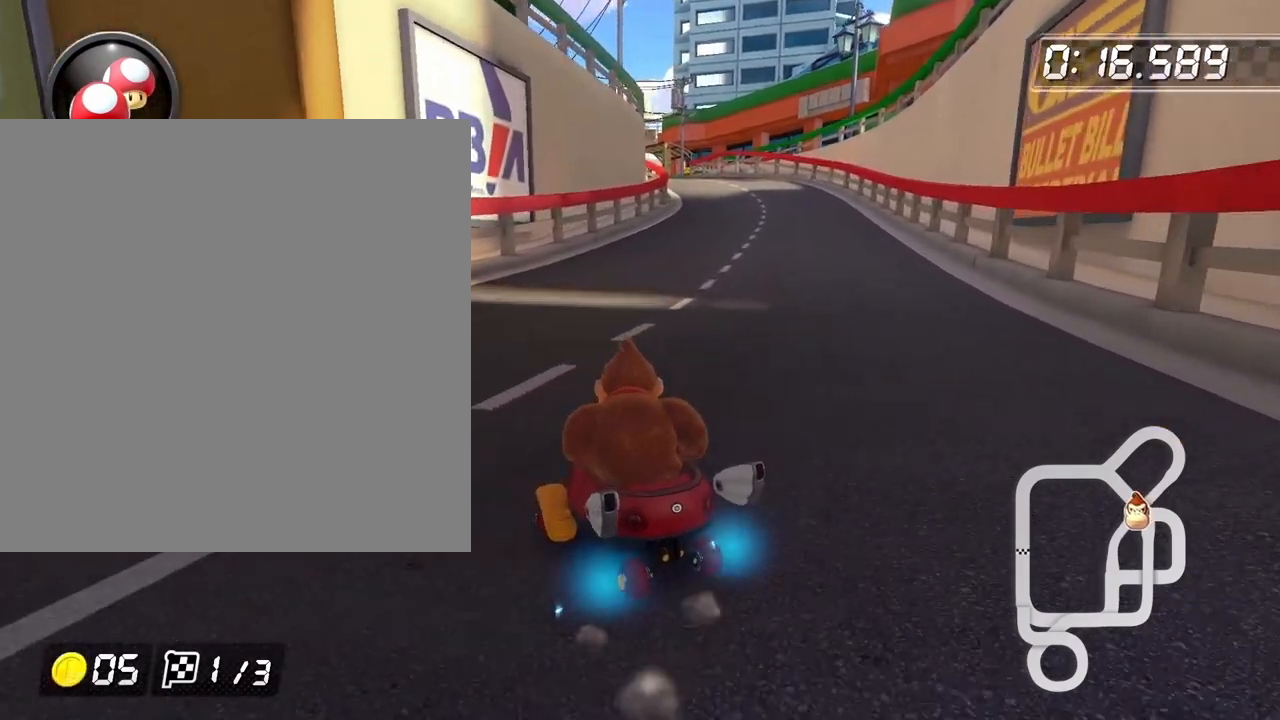
{"buttons": ["B", "R2"], "left_stick": "right", "events": []}
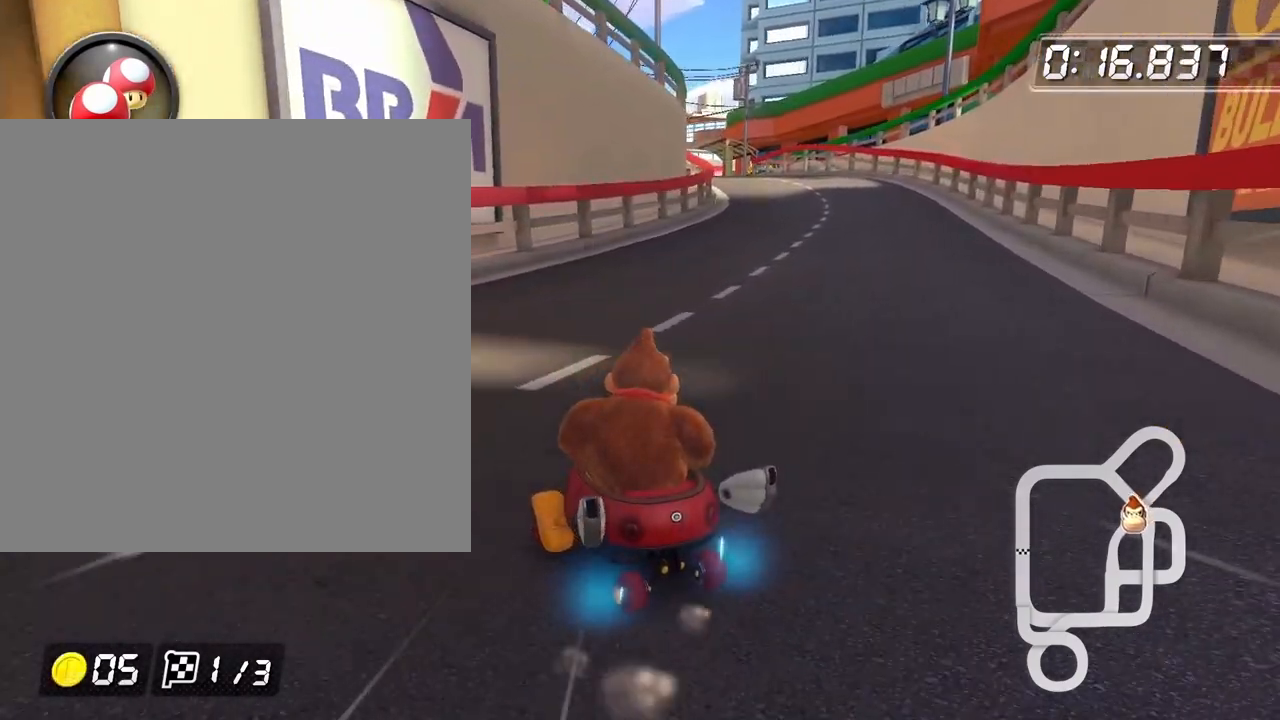
{"buttons": ["B", "R2"], "left_stick": "right", "events": []}
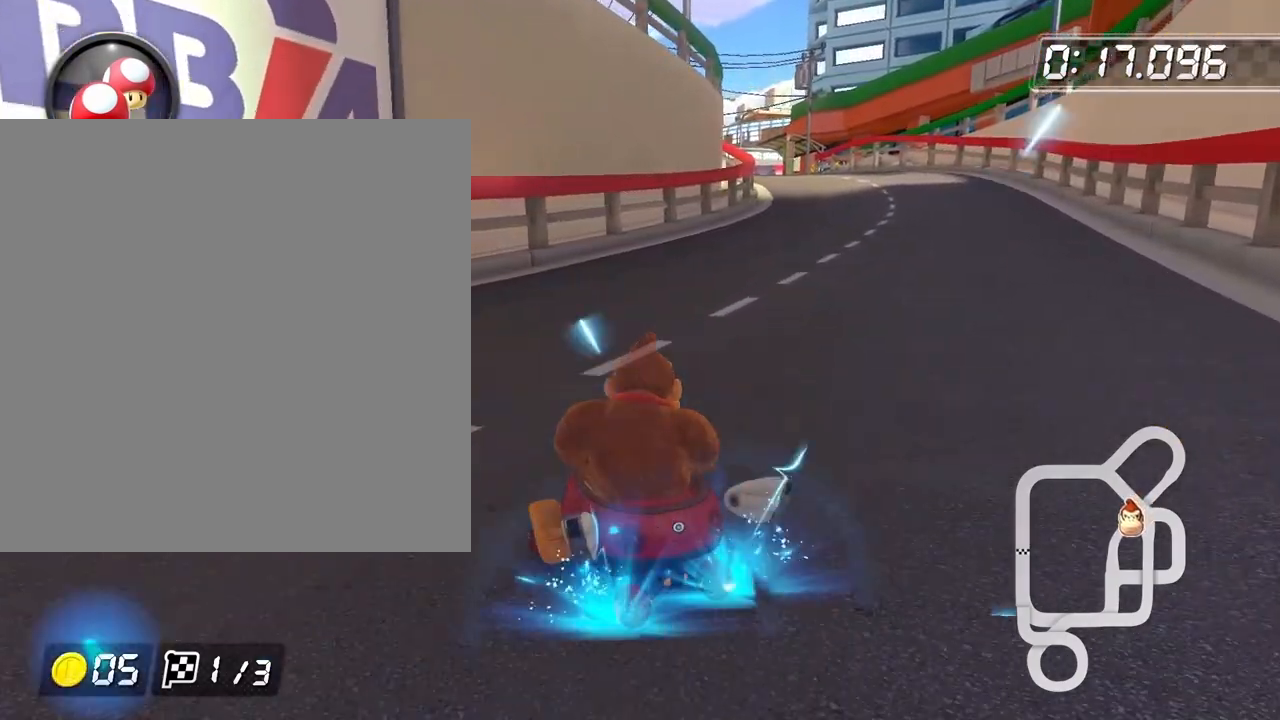
{"buttons": ["B", "R2"], "left_stick": "right", "events": []}
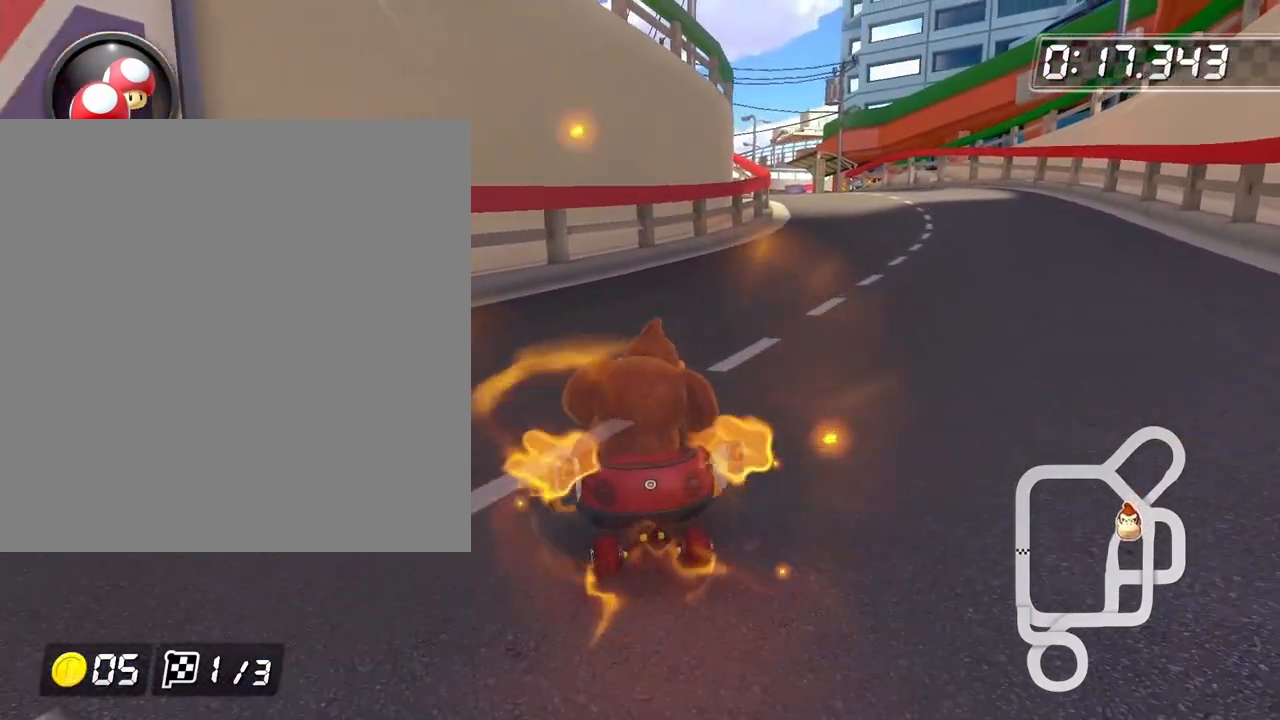
{"buttons": ["B"], "left_stick": "right", "events": [[33, "R2", "up"], [133, "R2", "down"], [333, "R2", "up"]]}
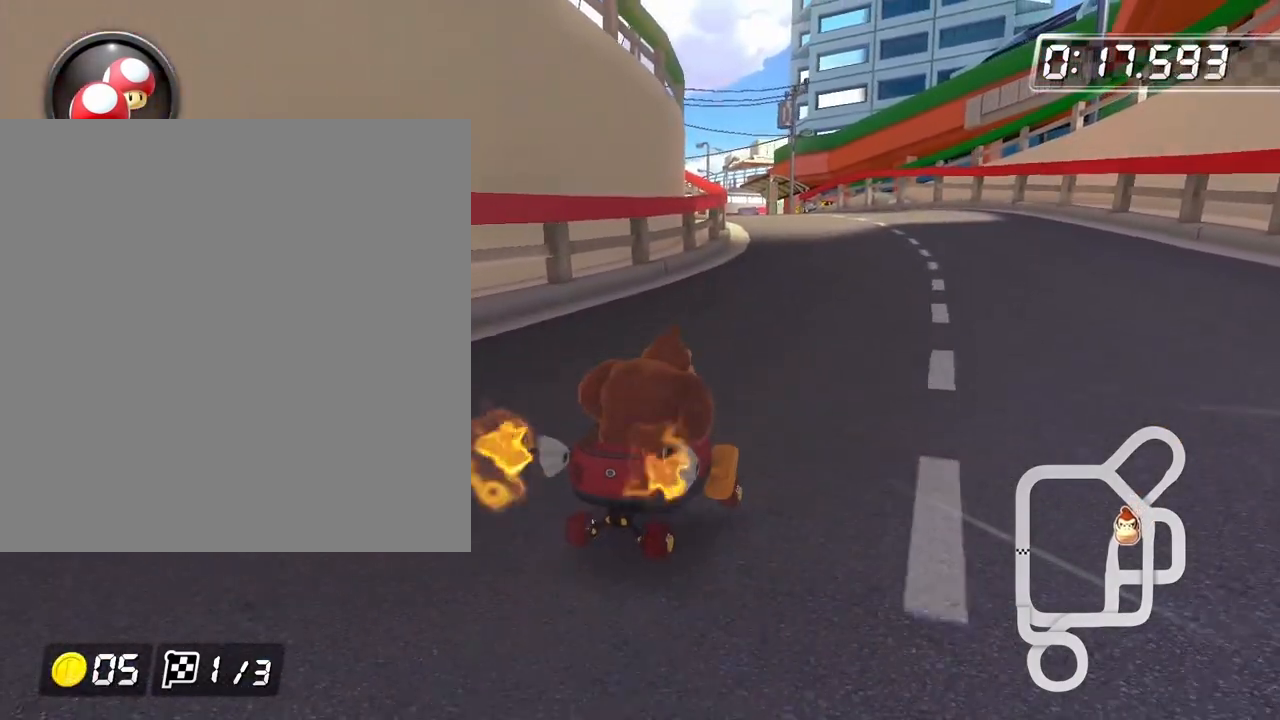
{"buttons": ["B", "R2"], "left_stick": "up-left", "events": [[33, "R2", "down"], [300, "R2", "up"], [450, "R2", "down"], [450, "left_stick", "up-left"]]}